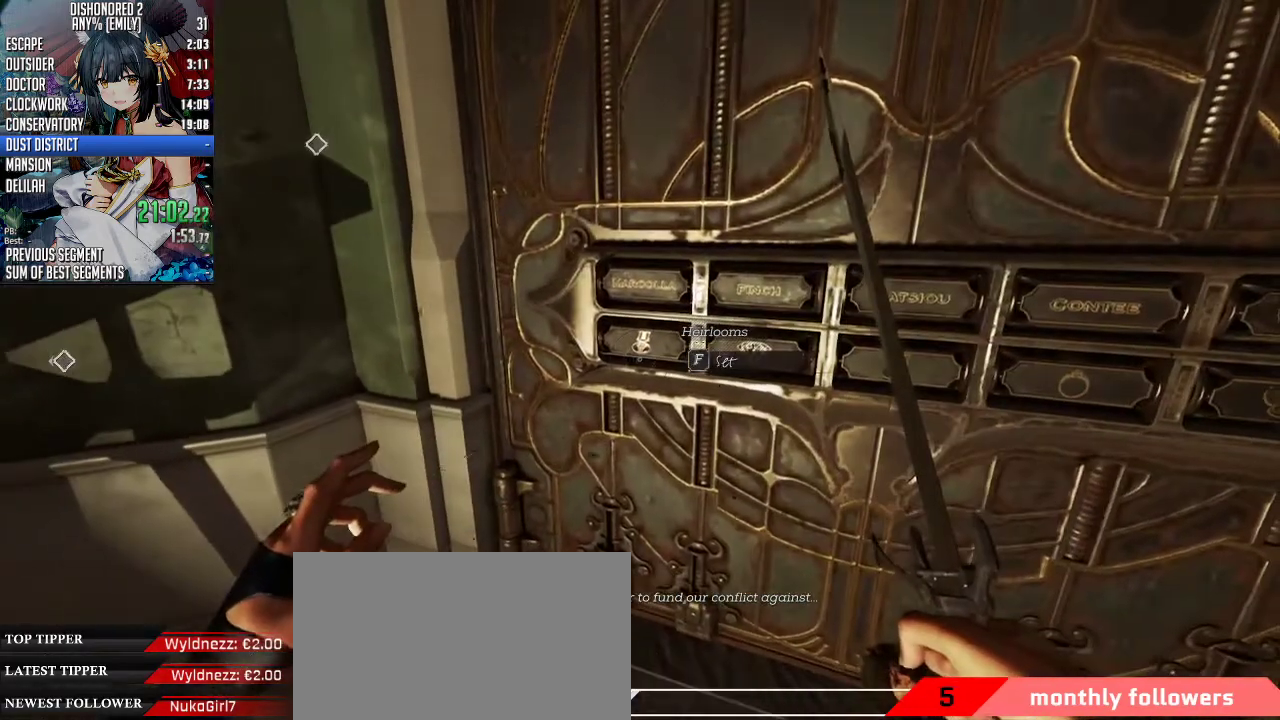
Gameplay with keyboard and mouse; each line is a JSON object with the keys and mouse buttons held at the frame after it. "events" lists presses ("down") and releases ("up") of "1", "2", "3", "4", "5", "a", "alt", "c", "ctrl", "d", "e", "f", "q", "r", "s", "shift", "space", "tab", "v", "w", "x", "z", "mouse_left", "mouse_middle", "mouse_right", "mouse_mb4", "mouse_mb5" and "mouse_wheel_up" between this image and that frame as [ms after this image, input, new state], when the widget could be followed in between. "mouse_left", "mouse_middle", "mouse_right", "mouse_mb4", "mouse_mb5", "mouse_wheel_up" = the "left", "middle", "right", "mb4", "mb5", "wheel_up" buttons of the "mouse" list. No other keys are recorded. Not read: mouse_move mouse_wheel_down.
{"keys": ["f"], "mouse": [], "events": [[134, "f", "down"], [234, "f", "up"], [468, "f", "down"]]}
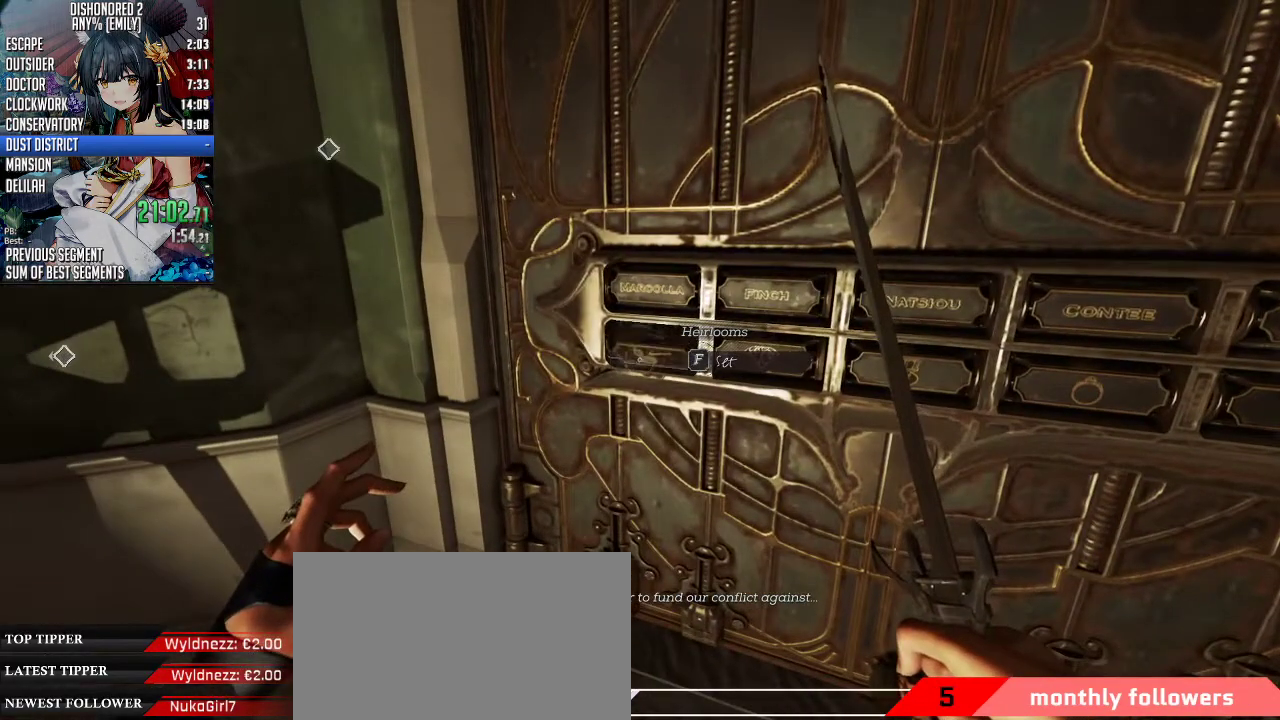
{"keys": [], "mouse": [], "events": [[100, "f", "up"], [234, "f", "down"], [334, "f", "up"]]}
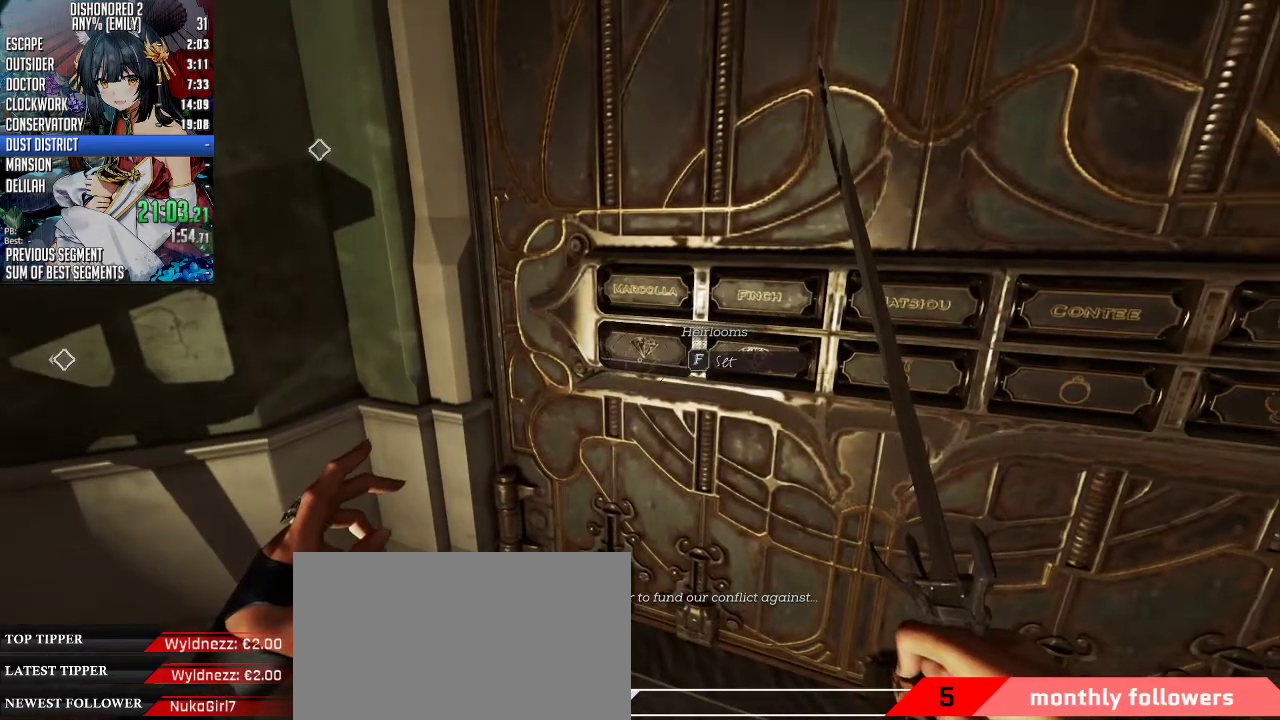
{"keys": ["f"], "mouse": [], "events": [[167, "f", "down"], [268, "f", "up"], [502, "f", "down"]]}
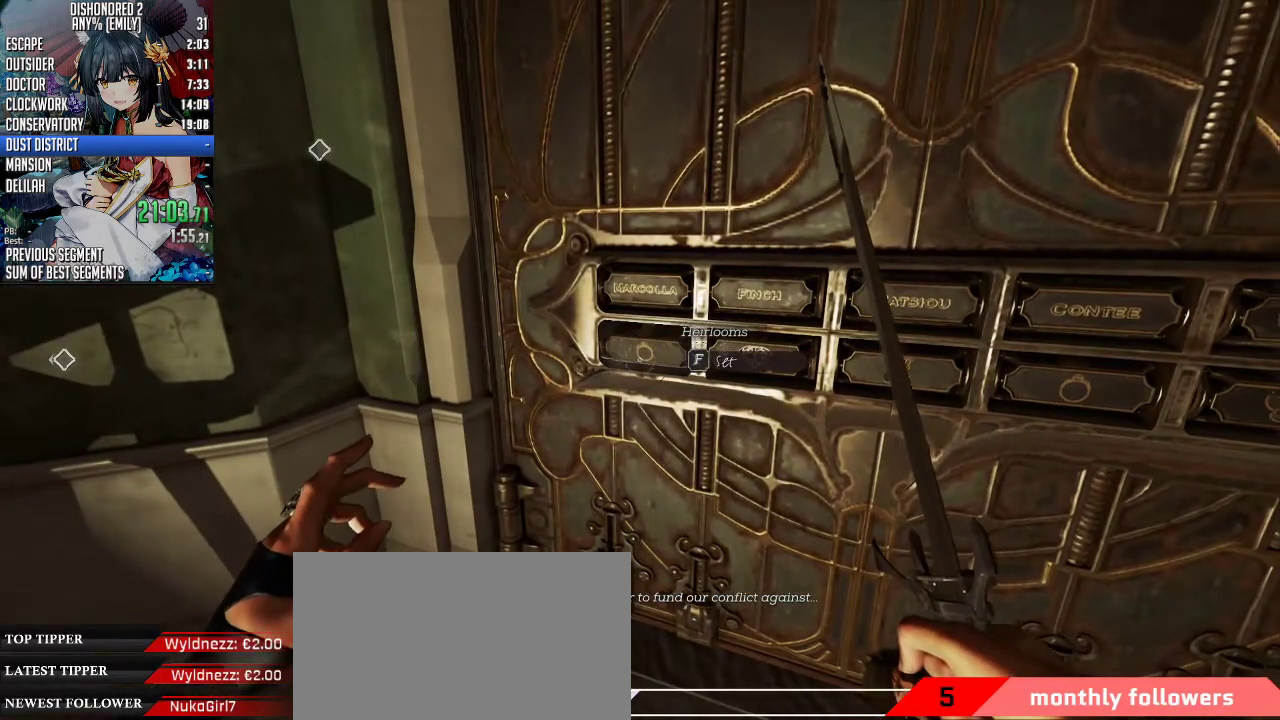
{"keys": ["f"], "mouse": [], "events": [[33, "f", "up"], [133, "f", "down"], [167, "f", "up"], [267, "f", "down"], [334, "f", "up"], [367, "f", "down"], [468, "f", "up"], [501, "f", "down"]]}
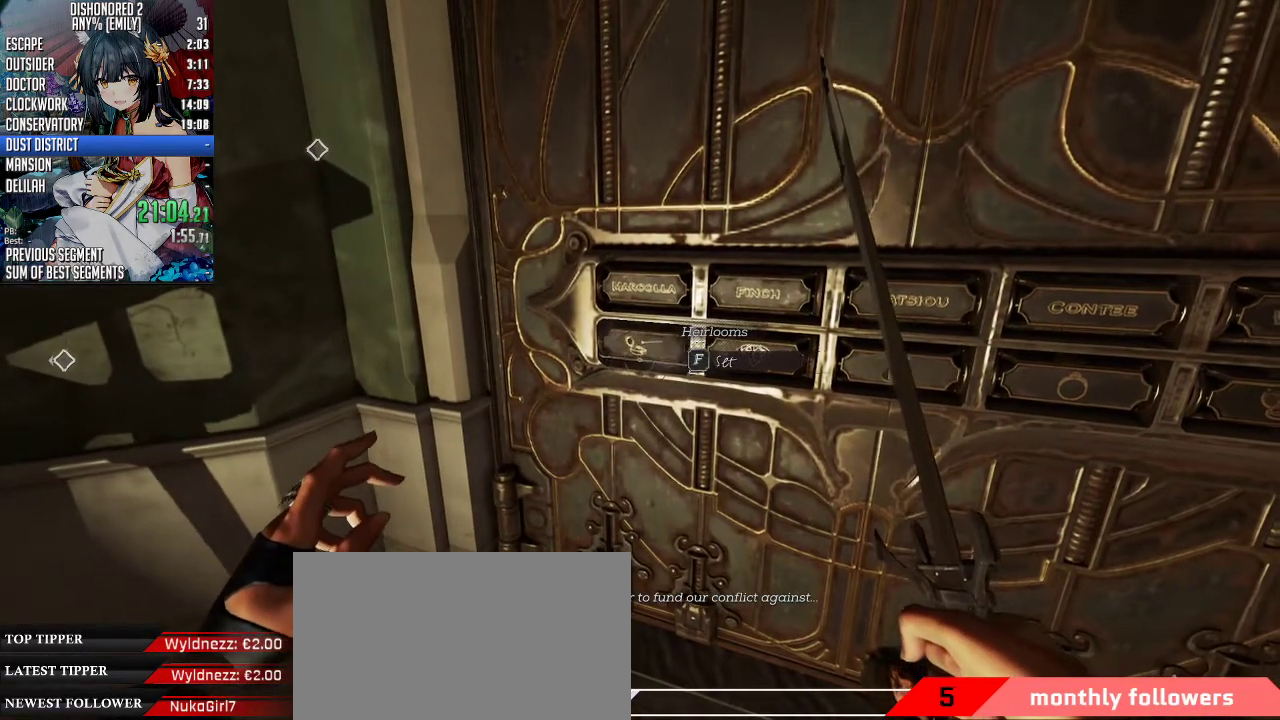
{"keys": ["f"], "mouse": [], "events": [[100, "f", "up"], [167, "f", "down"], [267, "f", "up"], [468, "f", "down"]]}
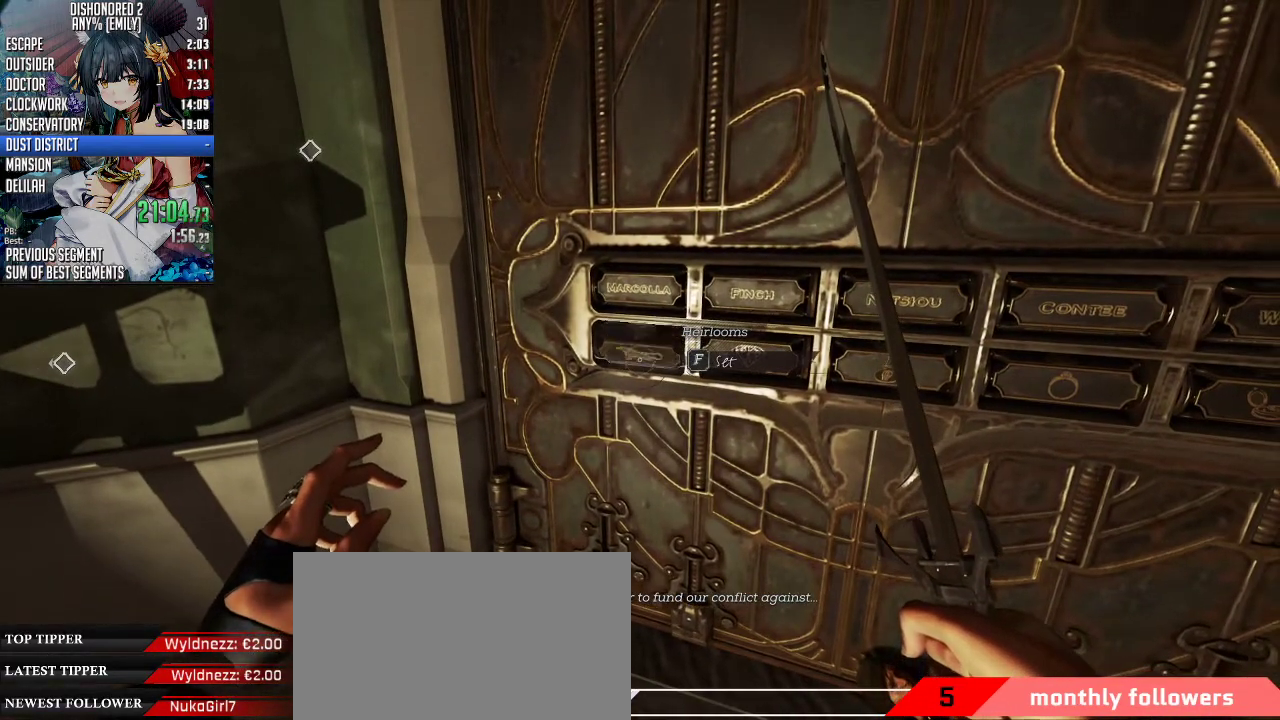
{"keys": [], "mouse": [], "events": [[67, "f", "up"]]}
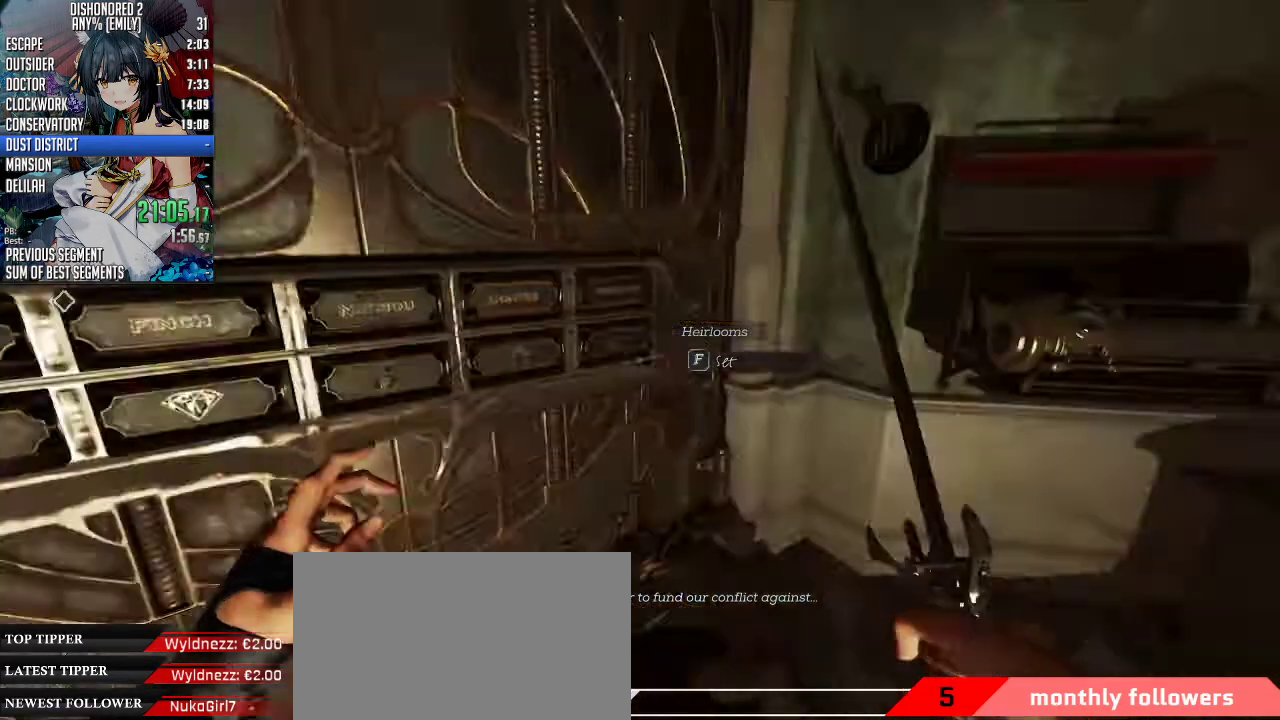
{"keys": [], "mouse": [], "events": [[33, "w", "down"], [334, "d", "down"], [401, "w", "up"], [468, "d", "up"]]}
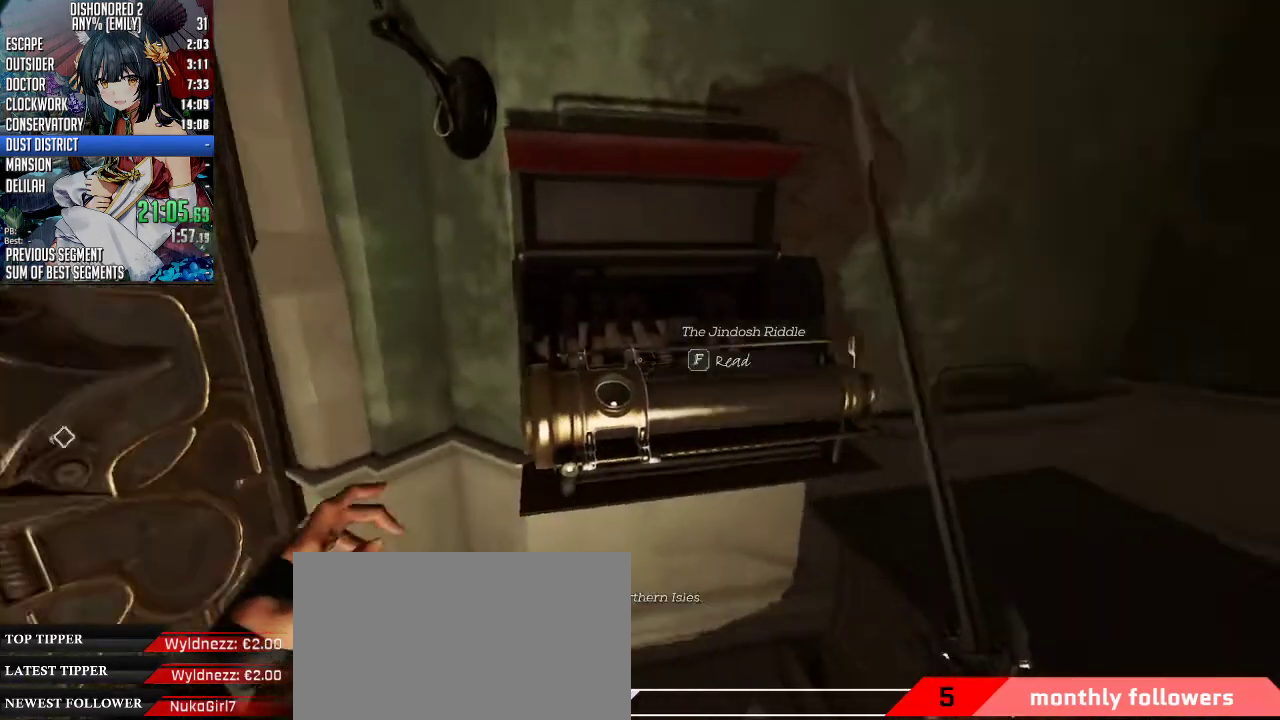
{"keys": [], "mouse": [], "events": [[201, "f", "down"], [335, "f", "up"]]}
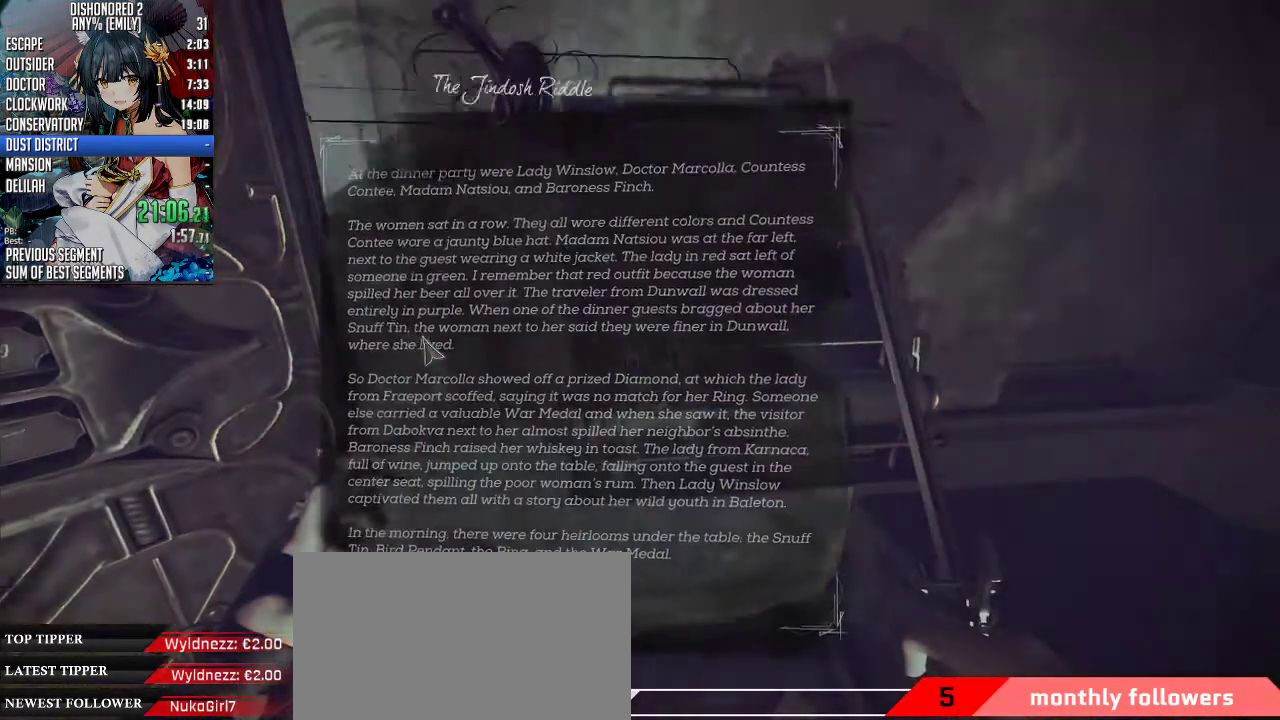
{"keys": [], "mouse": [], "events": []}
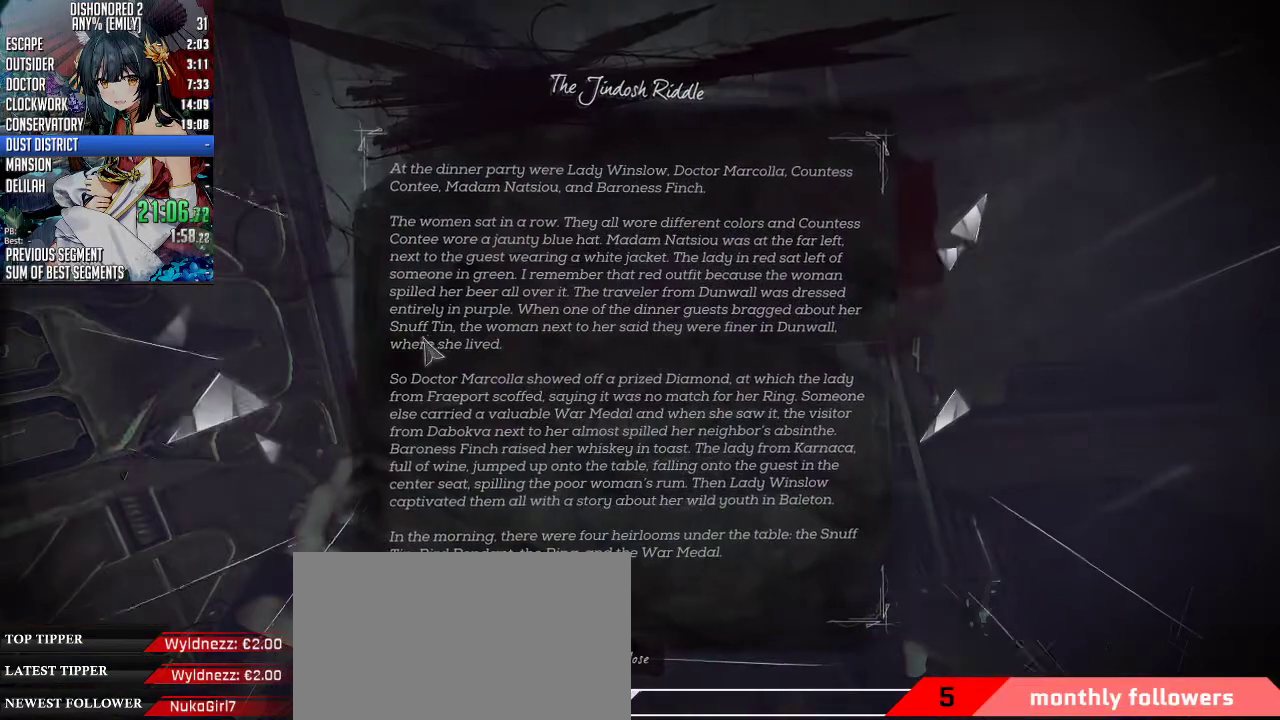
{"keys": [], "mouse": [], "events": []}
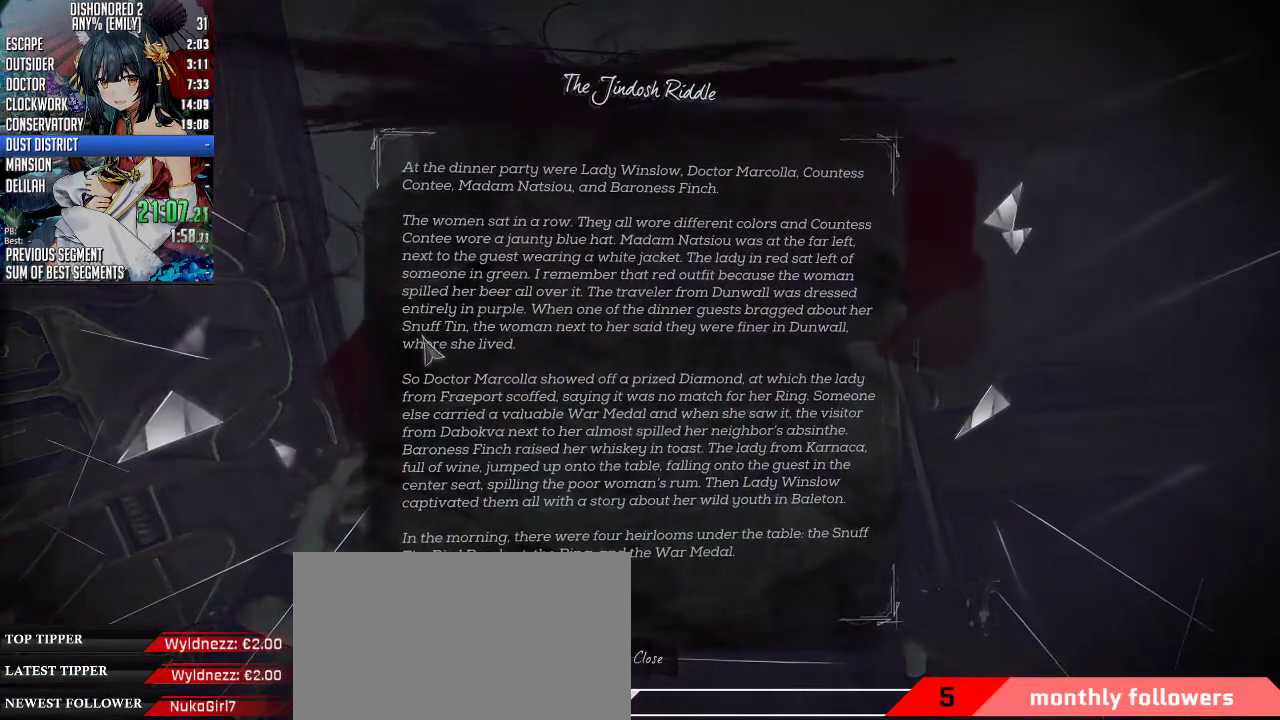
{"keys": [], "mouse": [], "events": []}
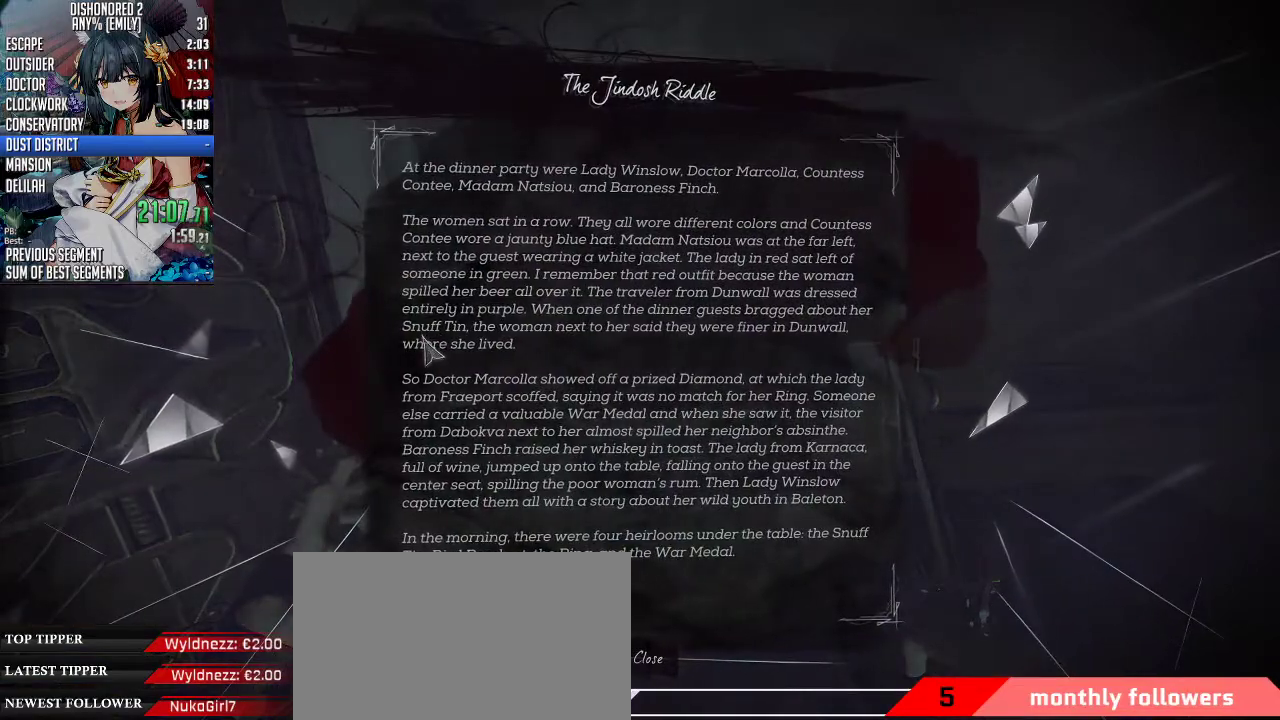
{"keys": [], "mouse": [], "events": []}
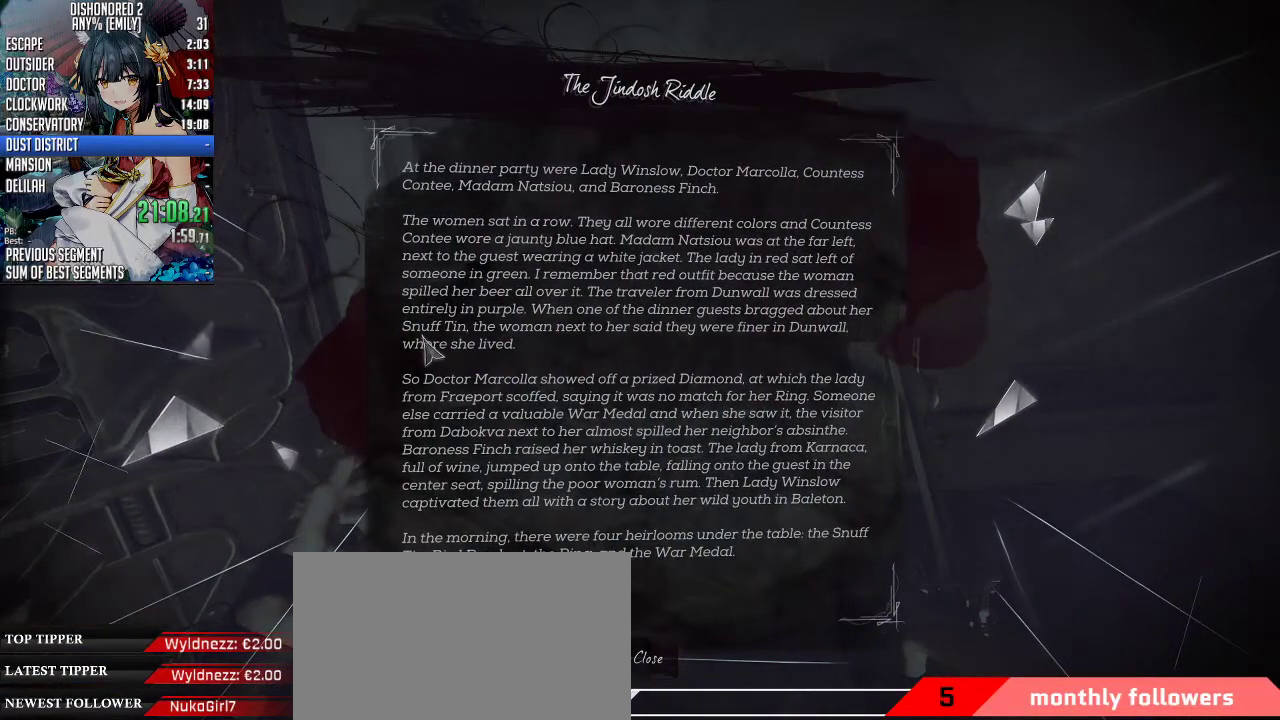
{"keys": [], "mouse": [], "events": []}
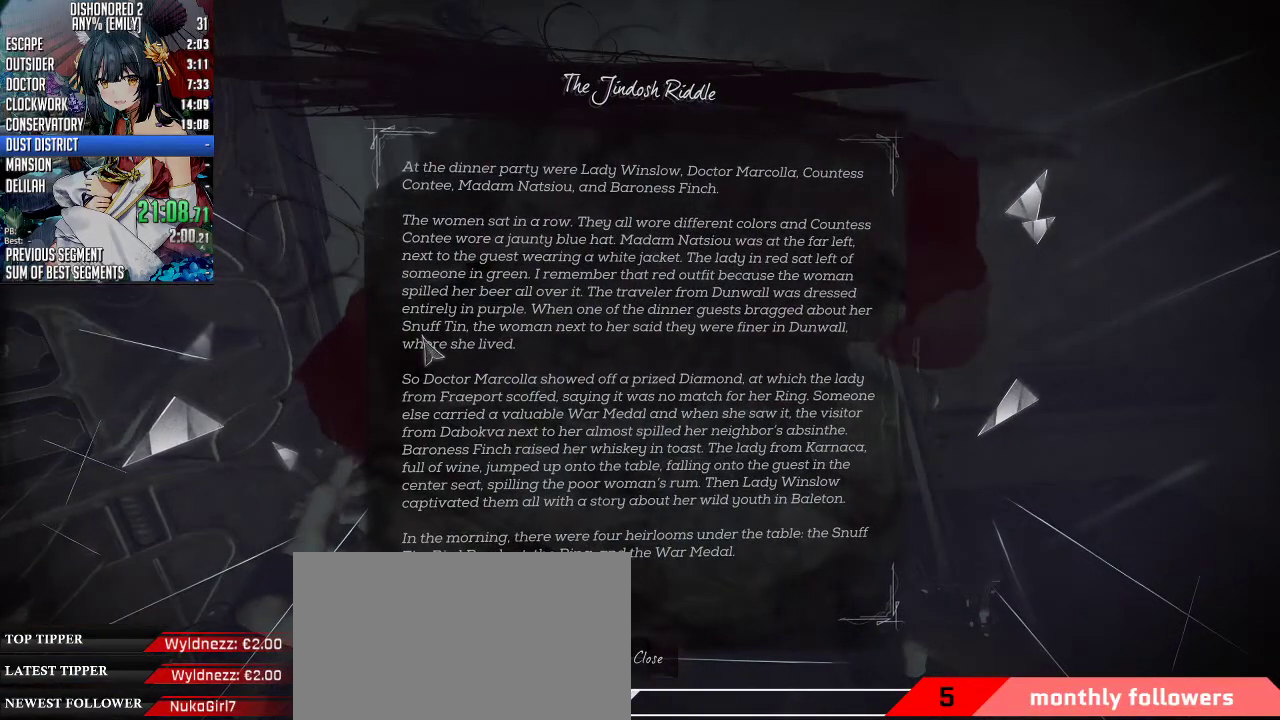
{"keys": [], "mouse": [], "events": []}
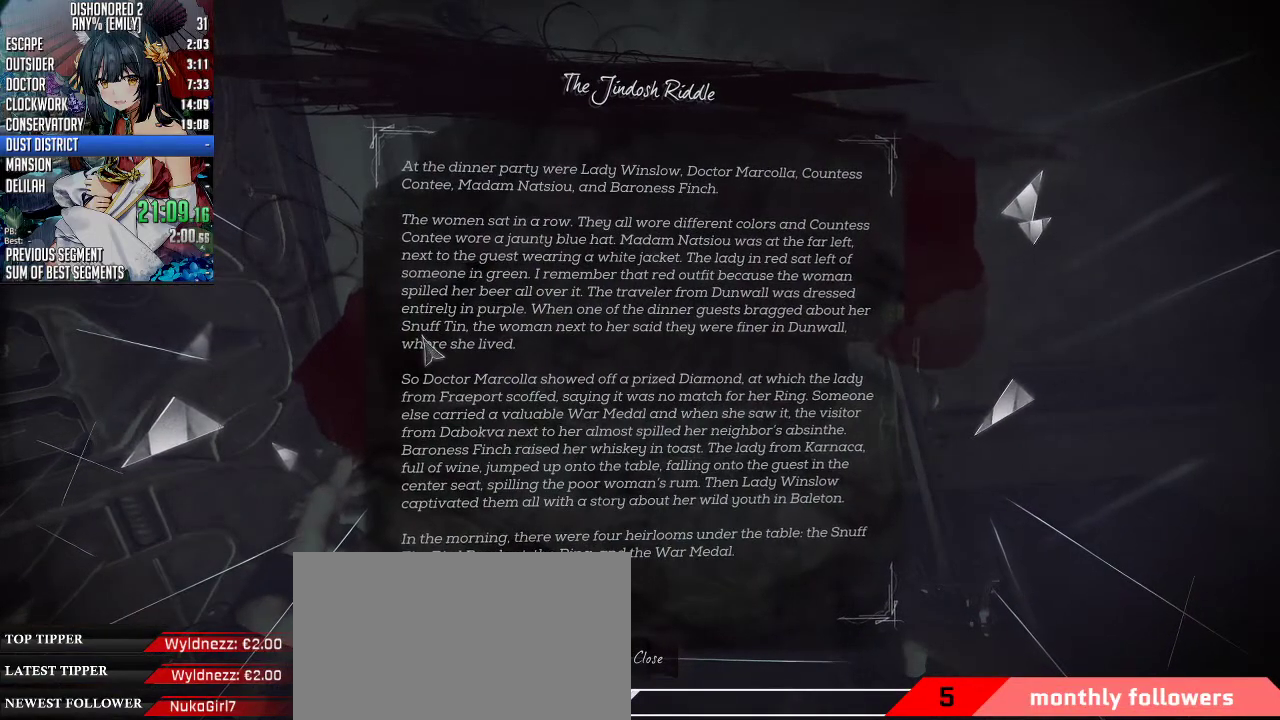
{"keys": [], "mouse": [], "events": []}
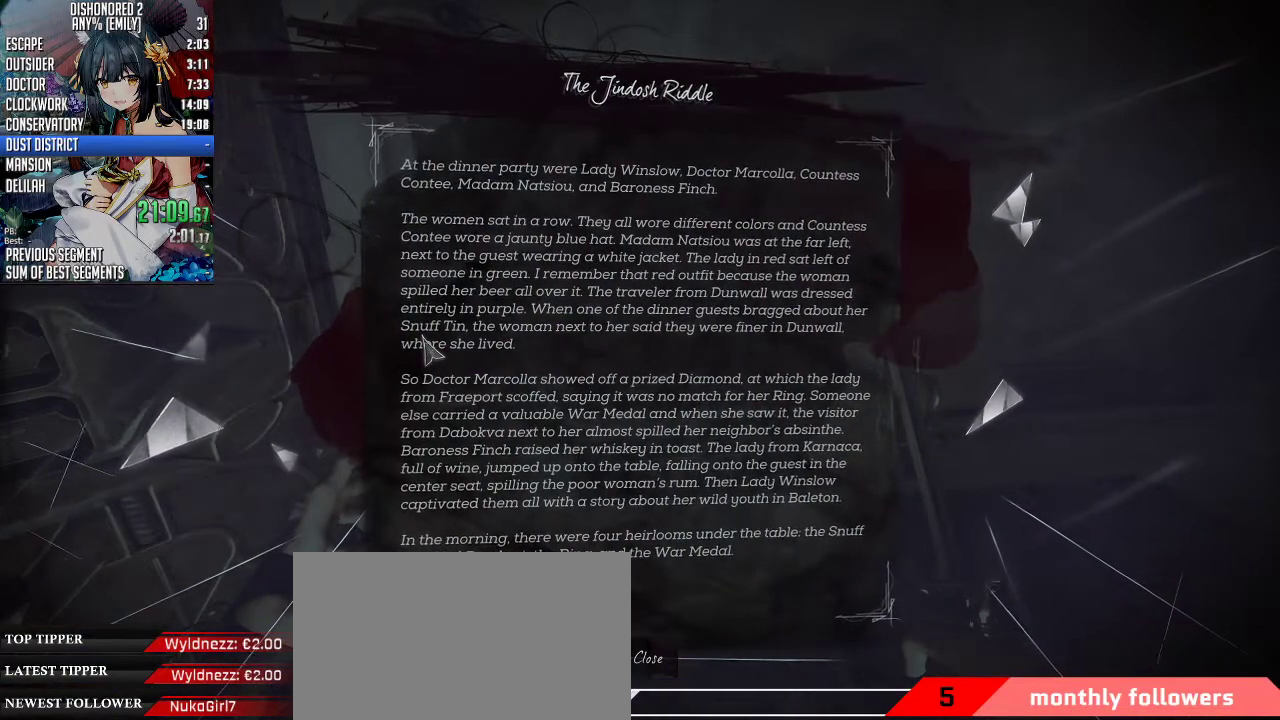
{"keys": [], "mouse": [], "events": []}
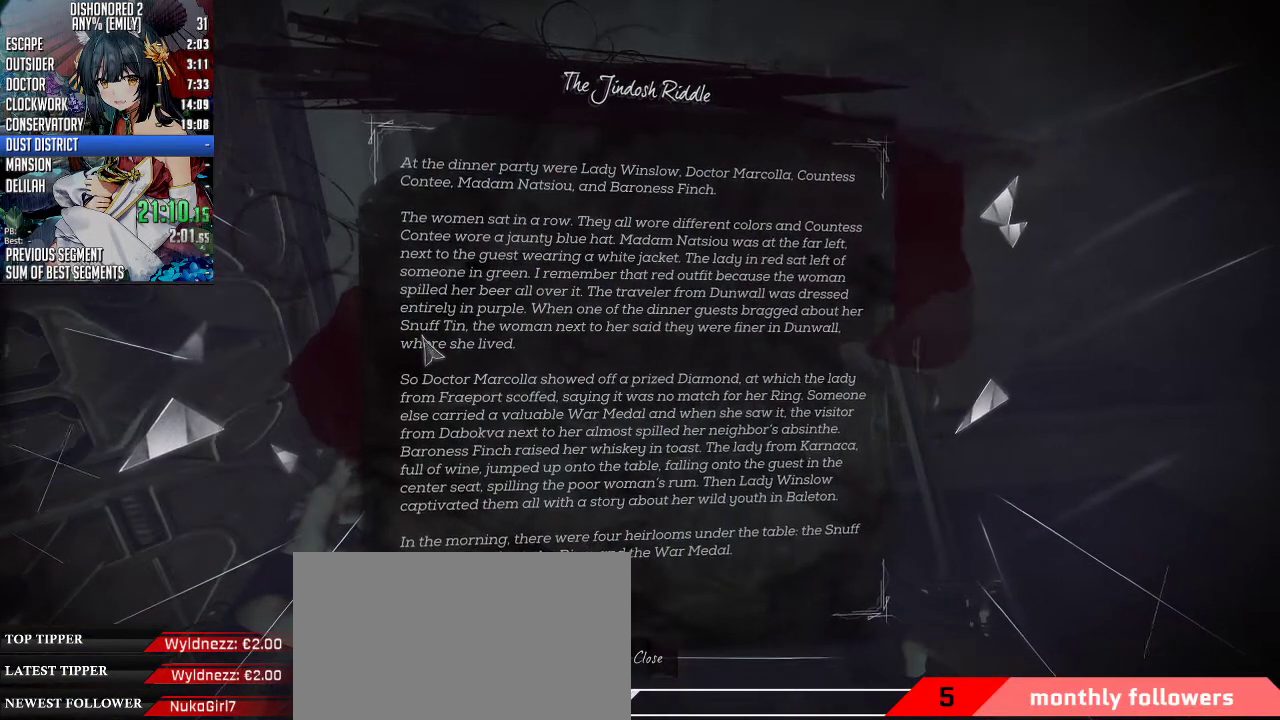
{"keys": [], "mouse": [], "events": []}
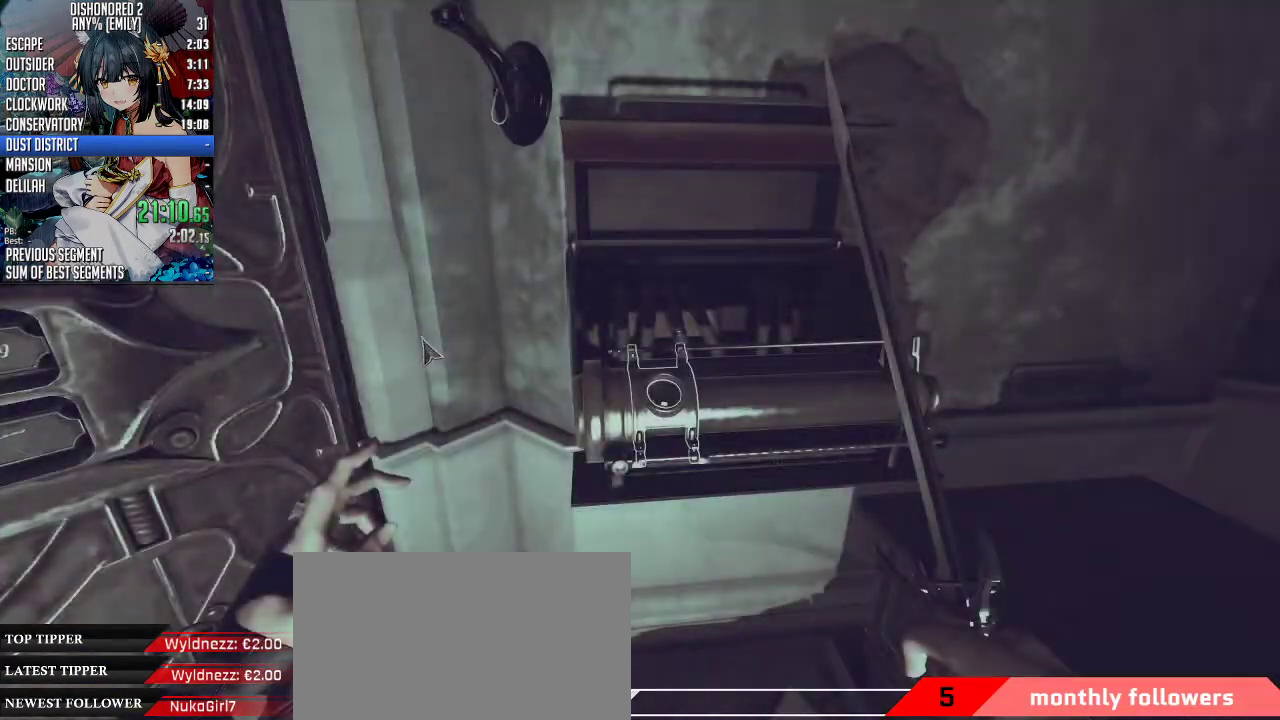
{"keys": ["a"], "mouse": [], "events": [[335, "w", "down"], [435, "a", "down"], [468, "w", "up"]]}
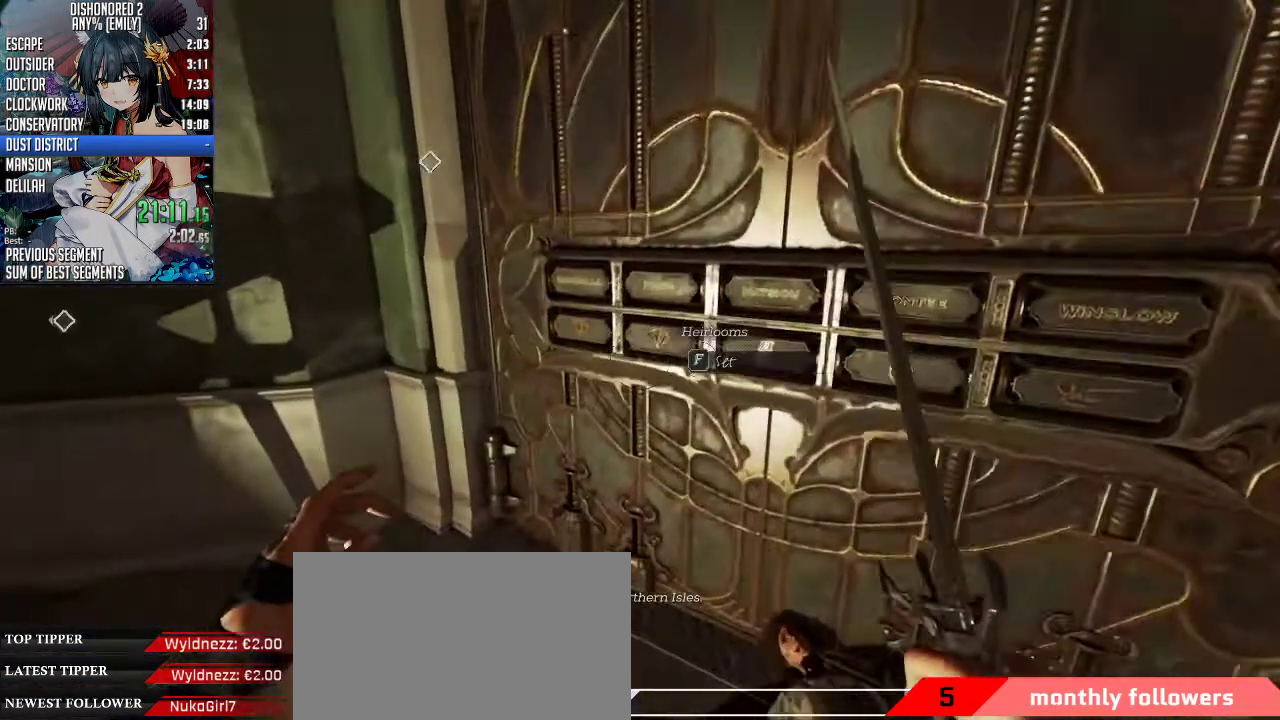
{"keys": [], "mouse": [], "events": [[100, "a", "up"], [267, "w", "down"], [334, "a", "down"], [401, "a", "up"], [401, "w", "up"]]}
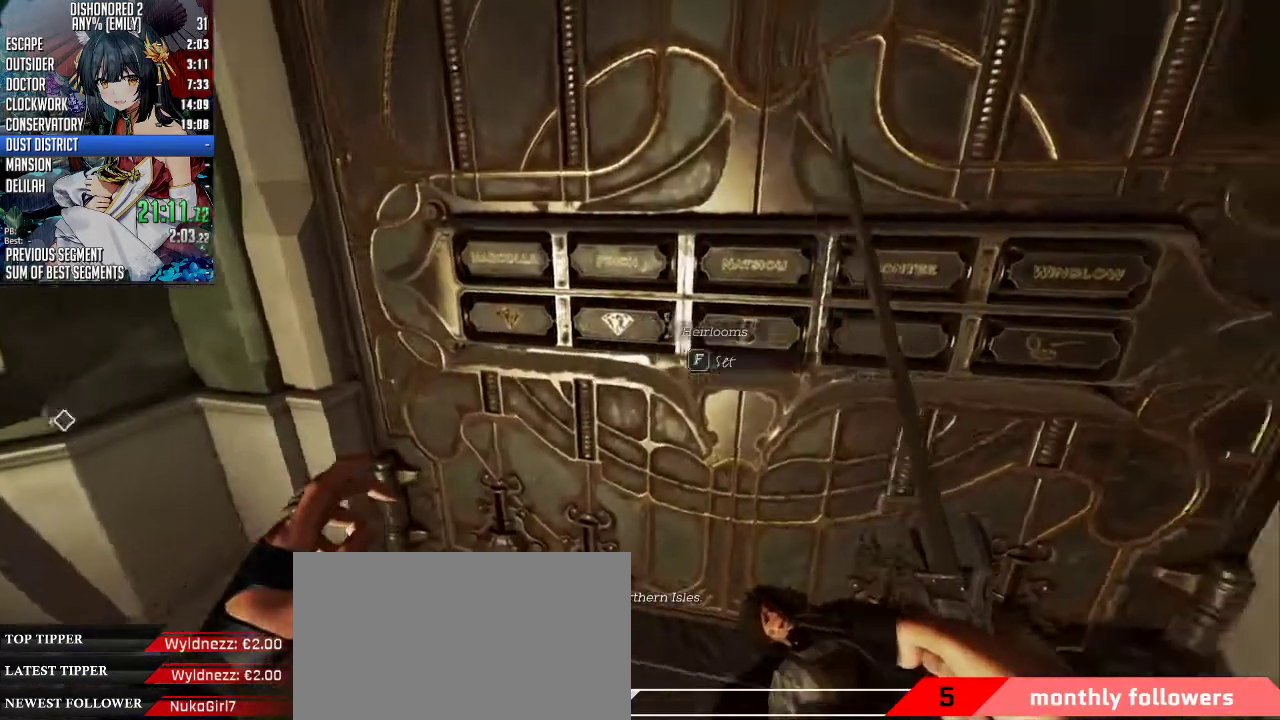
{"keys": [], "mouse": [], "events": []}
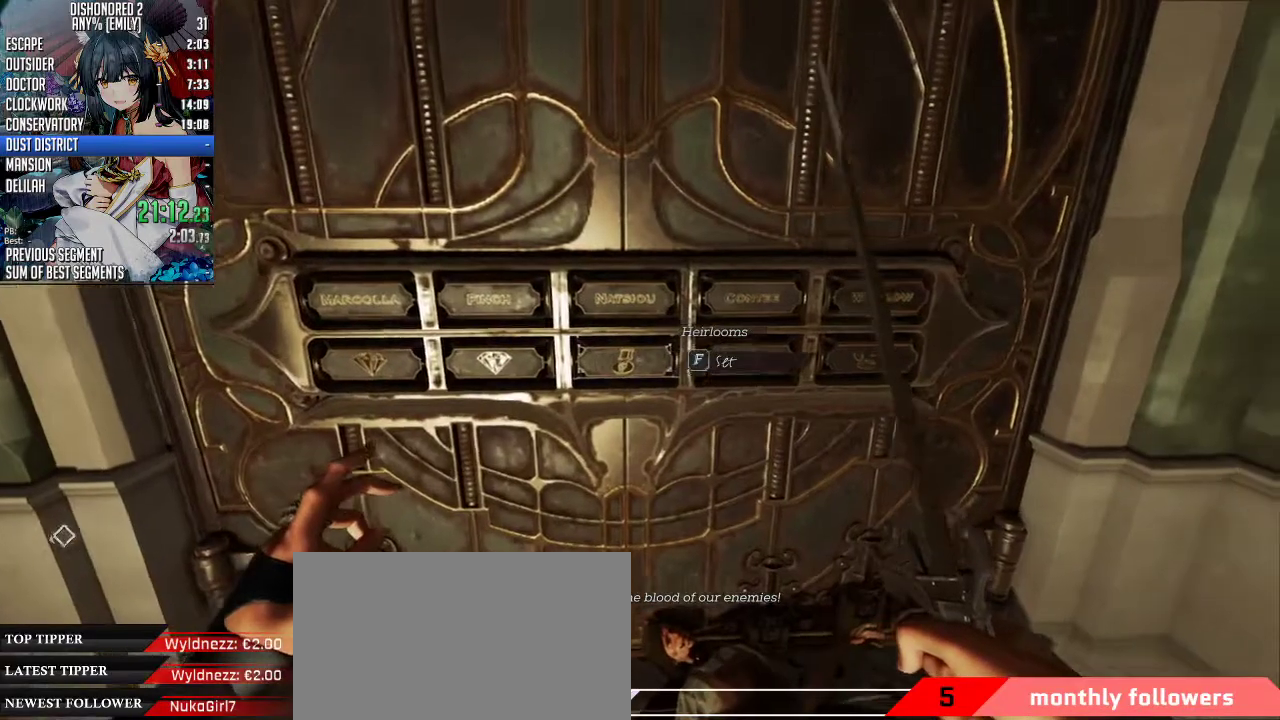
{"keys": [], "mouse": [], "events": []}
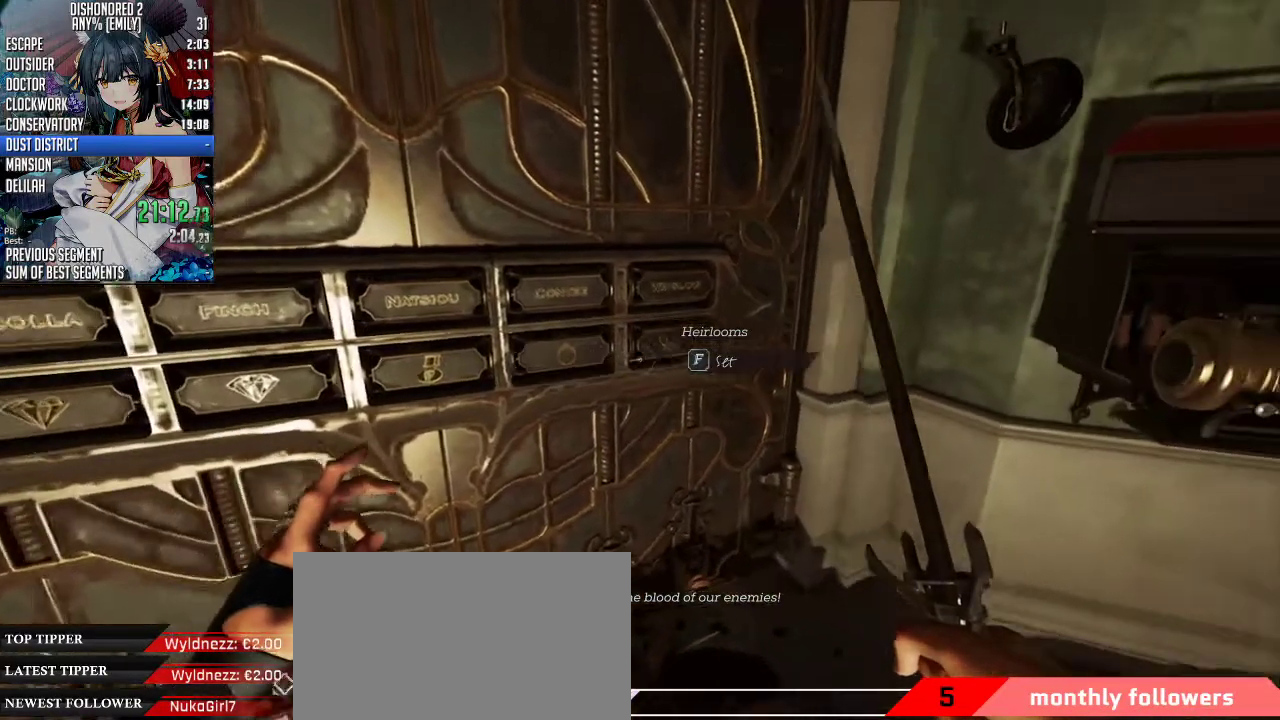
{"keys": ["f"], "mouse": [], "events": [[501, "f", "down"]]}
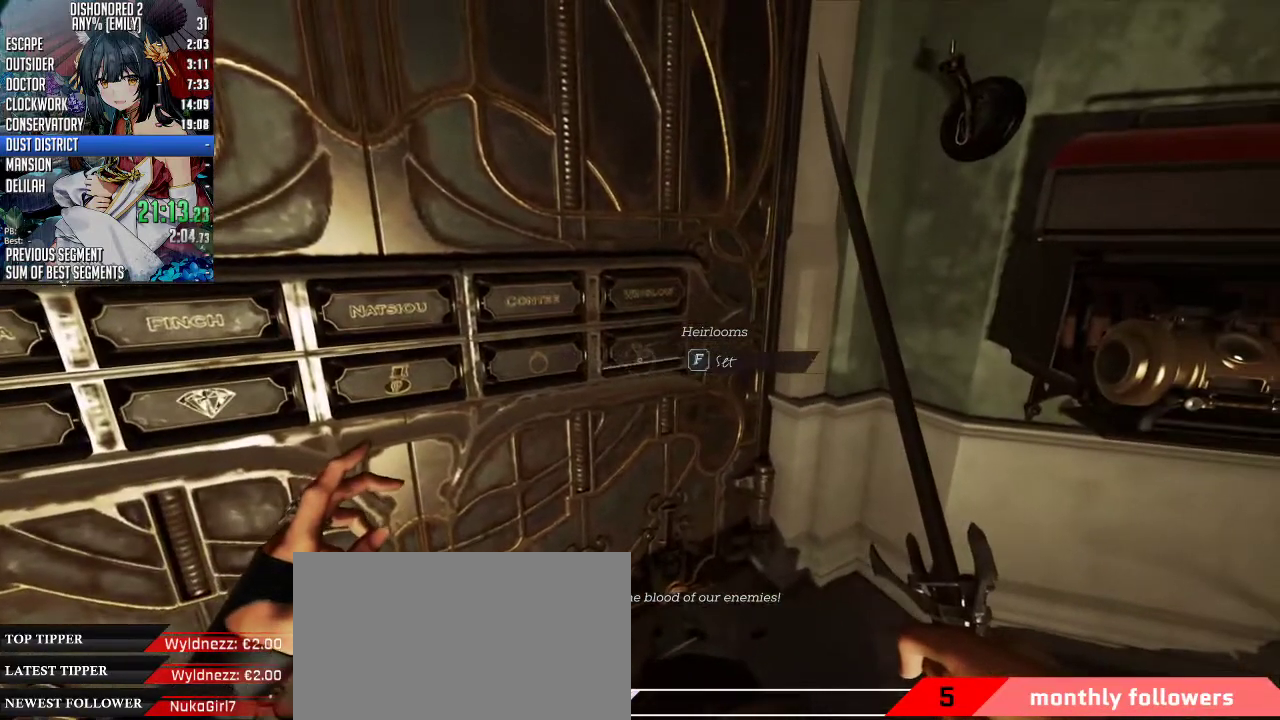
{"keys": [], "mouse": [], "events": [[101, "f", "up"], [368, "f", "down"], [469, "f", "up"]]}
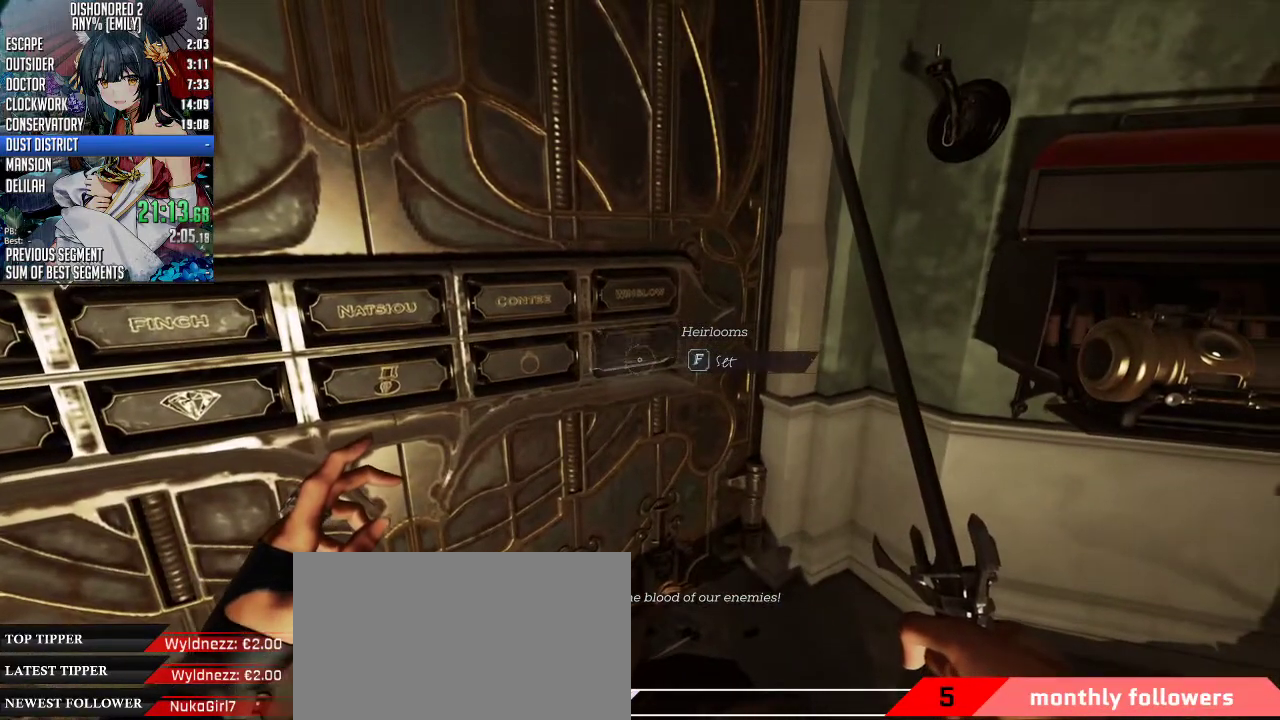
{"keys": ["f"], "mouse": [], "events": [[234, "f", "down"], [368, "f", "up"], [435, "f", "down"]]}
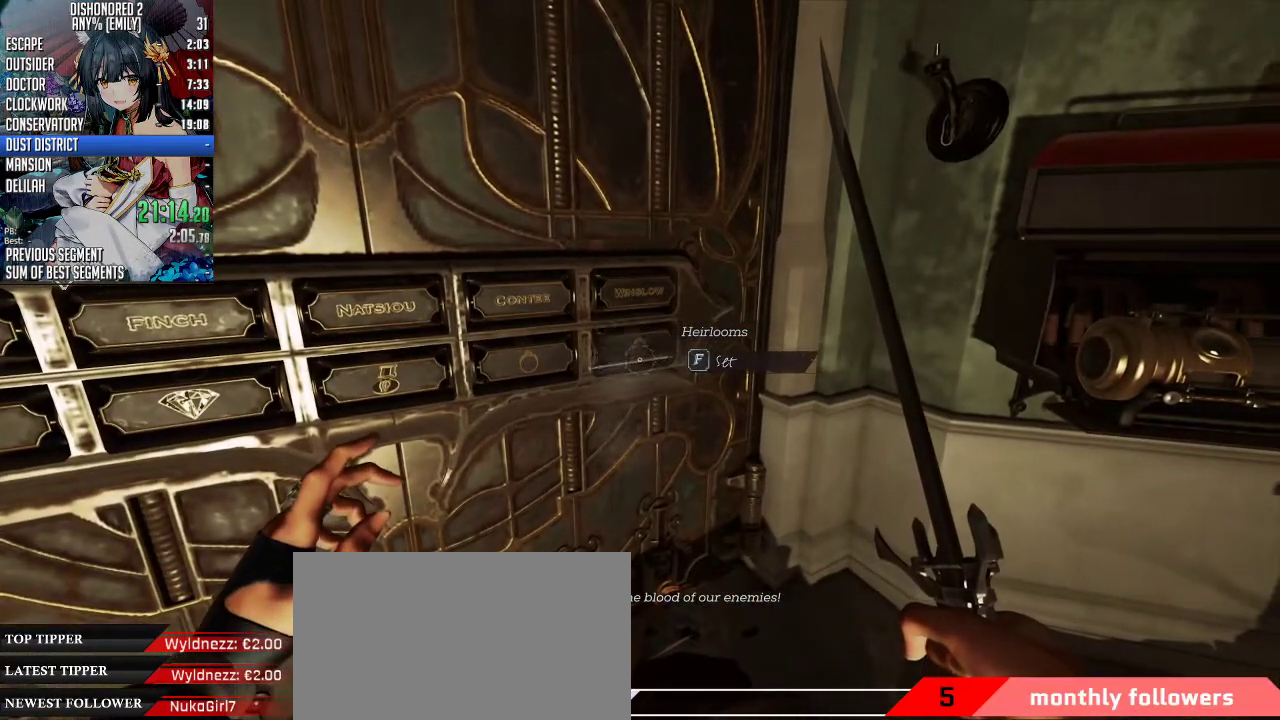
{"keys": ["f"], "mouse": [], "events": [[34, "f", "up"], [134, "f", "down"], [168, "f", "up"], [268, "f", "down"], [368, "f", "up"], [468, "f", "down"]]}
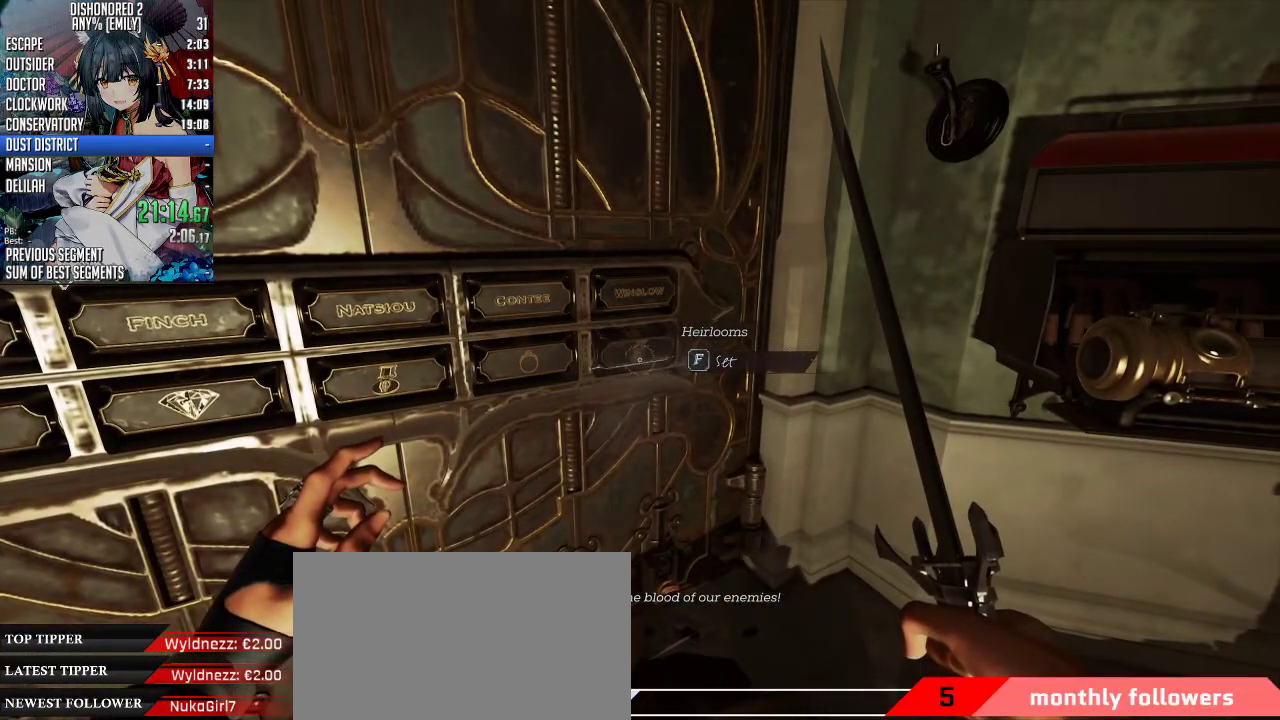
{"keys": ["f"], "mouse": [], "events": [[33, "f", "up"], [468, "f", "down"]]}
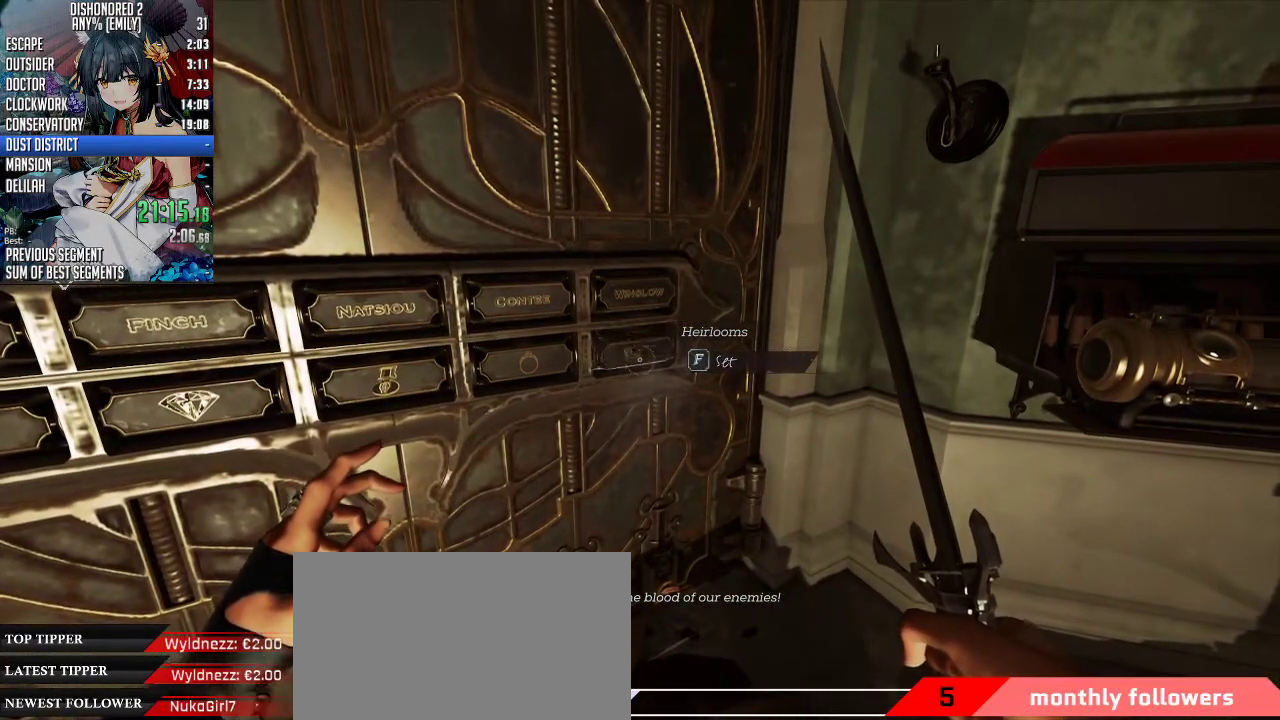
{"keys": [], "mouse": [], "events": [[67, "f", "up"]]}
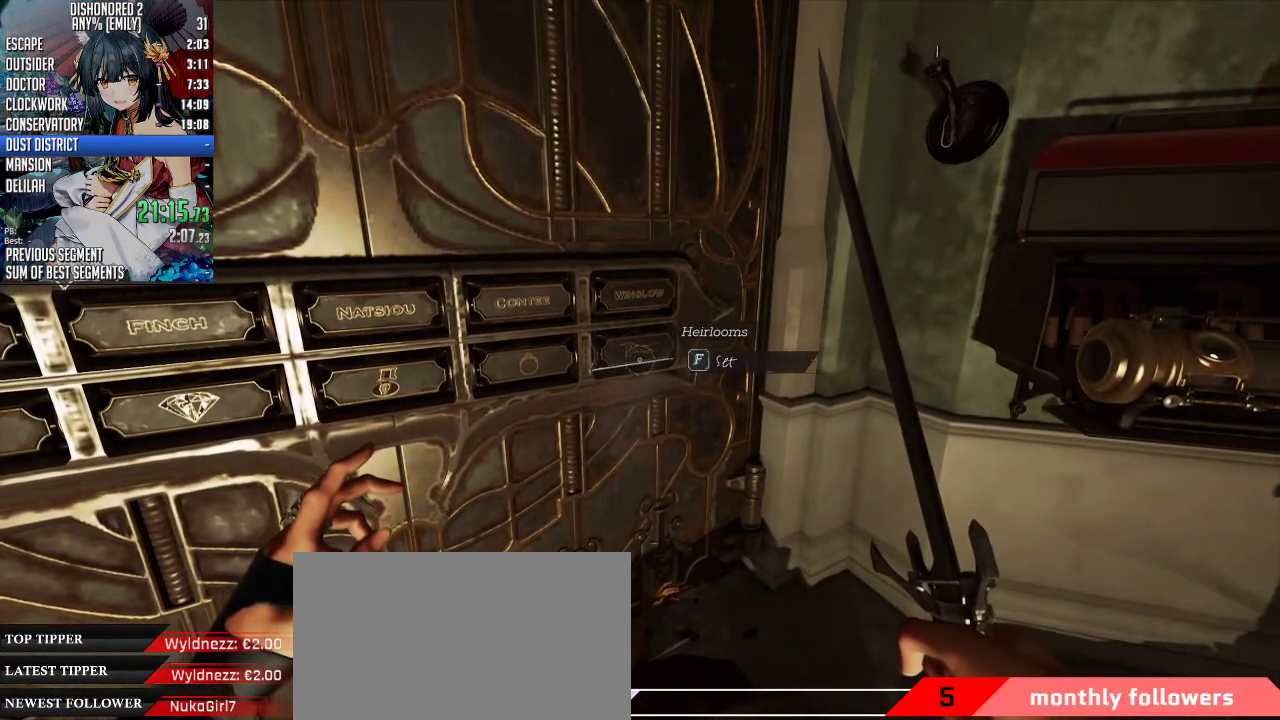
{"keys": [], "mouse": [], "events": []}
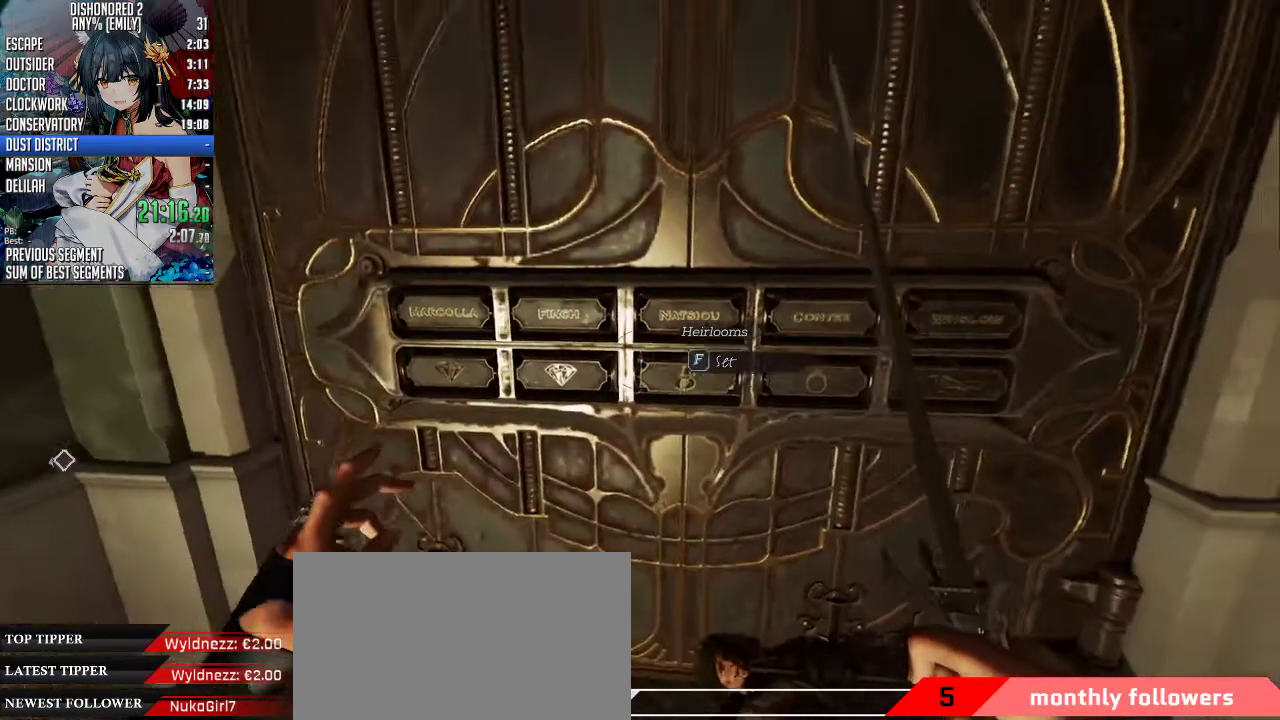
{"keys": [], "mouse": [], "events": []}
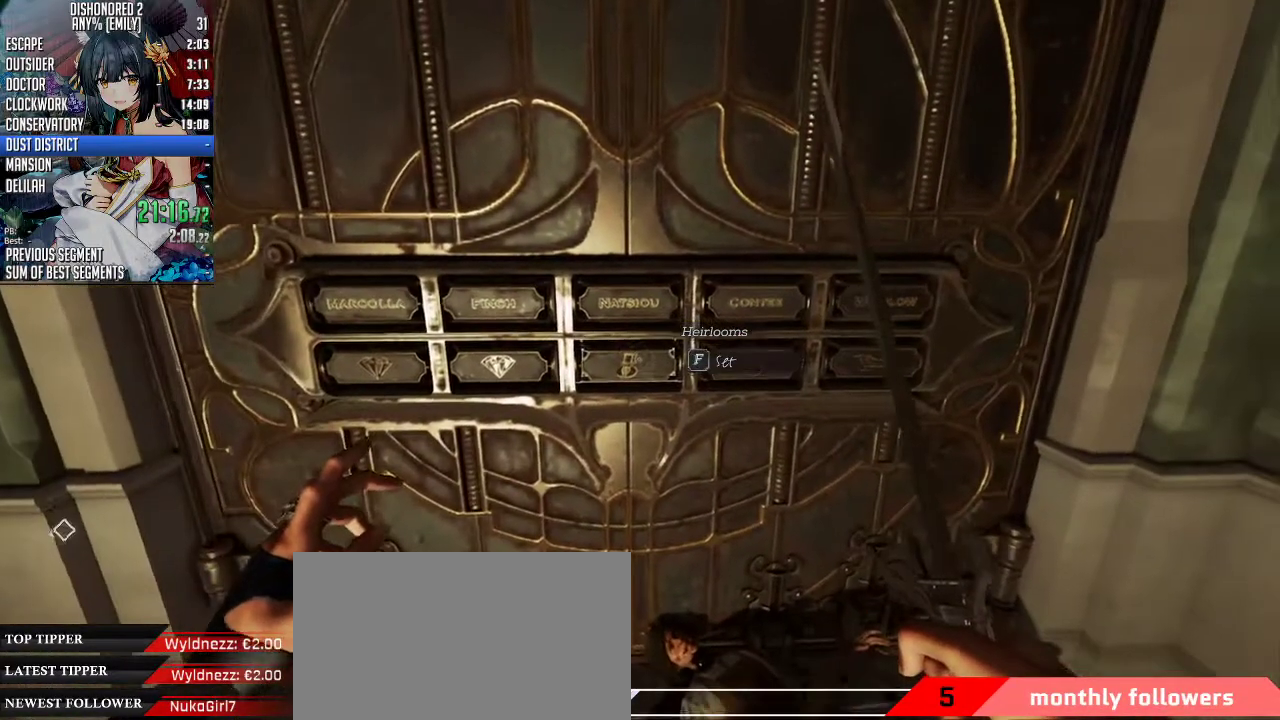
{"keys": [], "mouse": [], "events": []}